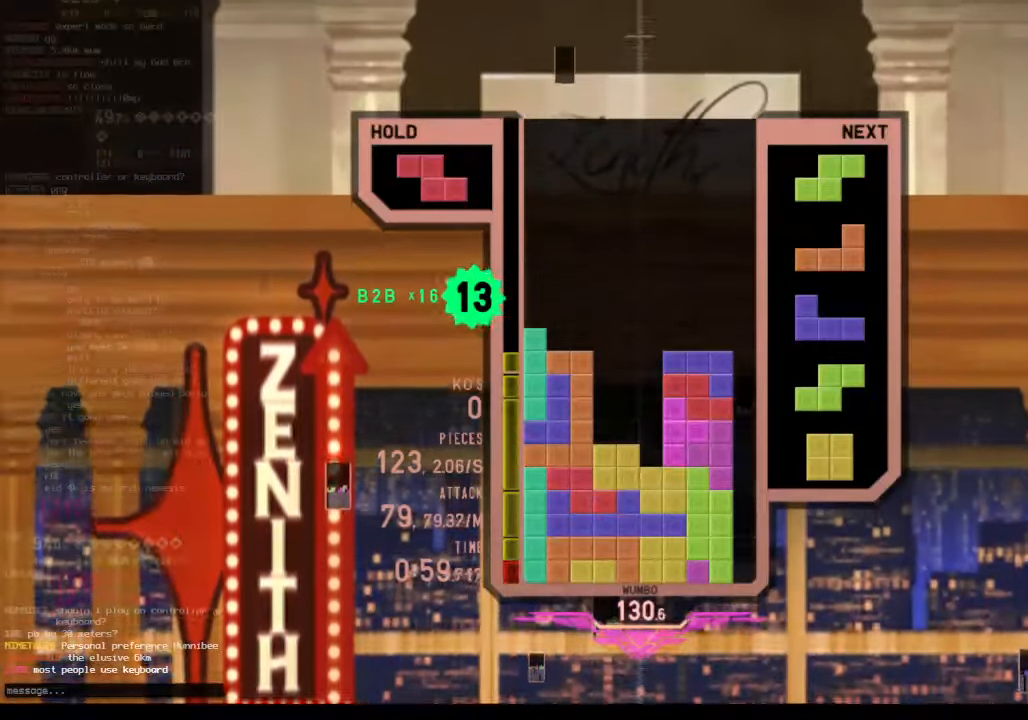
Gameplay with keyboard; each line is a JSON object with the keys held at the frame after it. "events" lists presses ("down") and releases ("up") of "c", "down", "left", "right", "shift", "up", "x" and "z" between this image and that frame as [ms after this image, input, new state], when the widget could be followed in between. No other keys are recorded. Mouse input is not recorded.
{"keys": ["c", "left"], "events": [[67, "x", "up"], [167, "down", "down"], [200, "down", "up"], [267, "x", "down"], [300, "down", "down"], [367, "left", "down"], [400, "down", "up"], [400, "x", "up"], [434, "c", "down"]]}
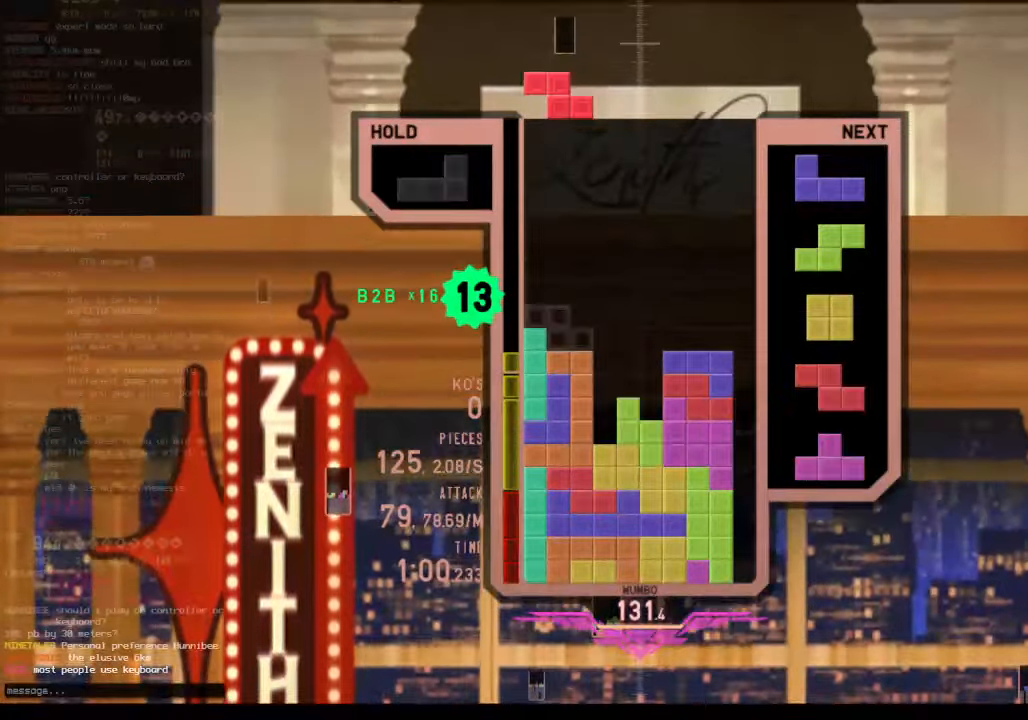
{"keys": [], "events": [[34, "c", "up"], [100, "down", "down"], [100, "left", "up"], [134, "down", "up"], [167, "x", "down"], [234, "left", "down"], [267, "down", "down"], [267, "left", "up"], [267, "x", "up"], [334, "c", "down"], [334, "down", "up"], [367, "right", "down"], [400, "c", "up"], [400, "z", "down"], [467, "right", "up"], [500, "z", "up"]]}
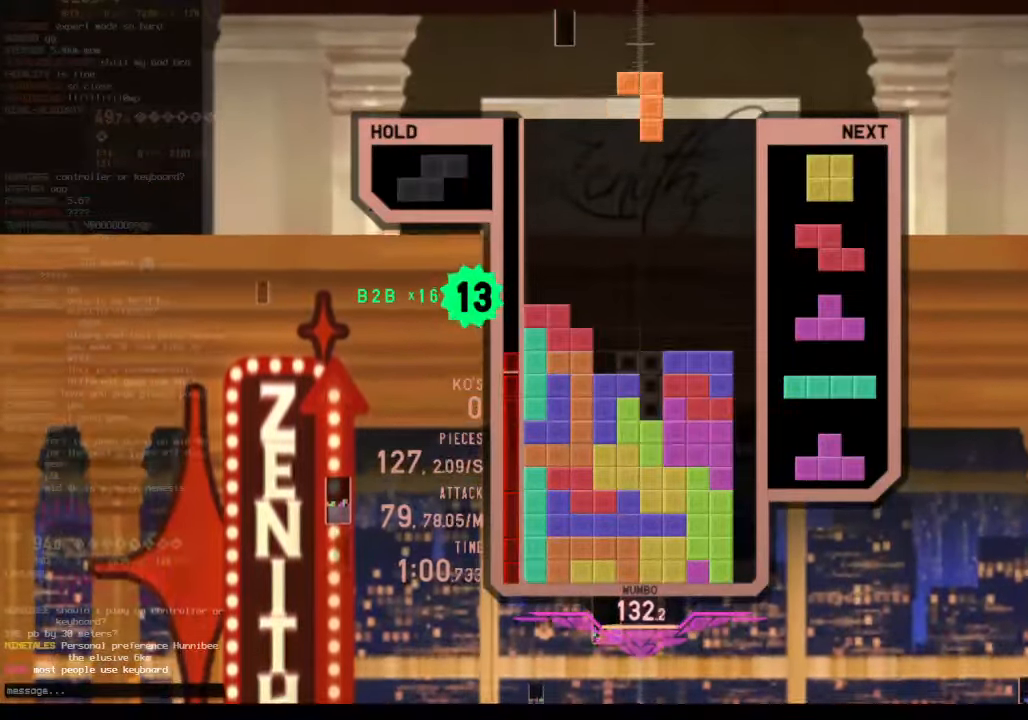
{"keys": ["down", "z"], "events": [[67, "down", "down"], [134, "down", "up"], [134, "left", "down"], [334, "down", "down"], [334, "left", "up"], [434, "down", "up"], [434, "z", "down"], [467, "down", "down"]]}
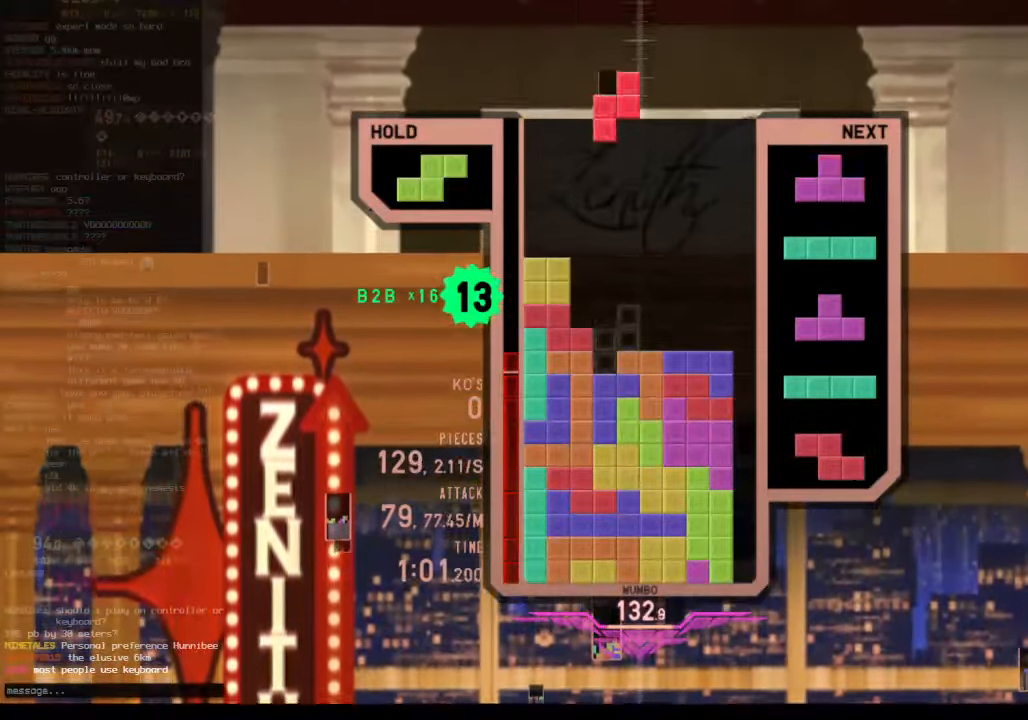
{"keys": ["down", "right"], "events": [[34, "z", "up"], [67, "c", "down"], [67, "down", "up"], [100, "left", "down"], [167, "c", "up"], [167, "down", "down"], [200, "left", "up"], [200, "right", "down"], [300, "down", "up"], [367, "x", "down"], [434, "down", "down"], [434, "x", "up"]]}
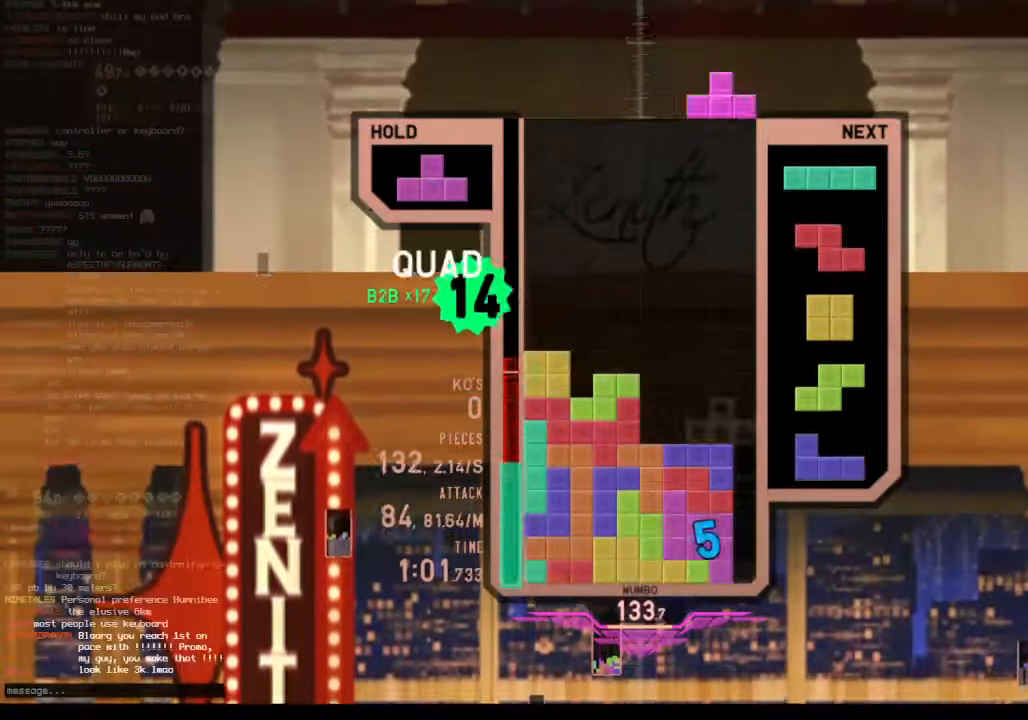
{"keys": ["right", "x"], "events": [[67, "down", "up"], [167, "right", "up"], [234, "left", "down"], [267, "down", "down"], [267, "left", "up"], [367, "right", "down"], [400, "down", "up"], [467, "x", "down"]]}
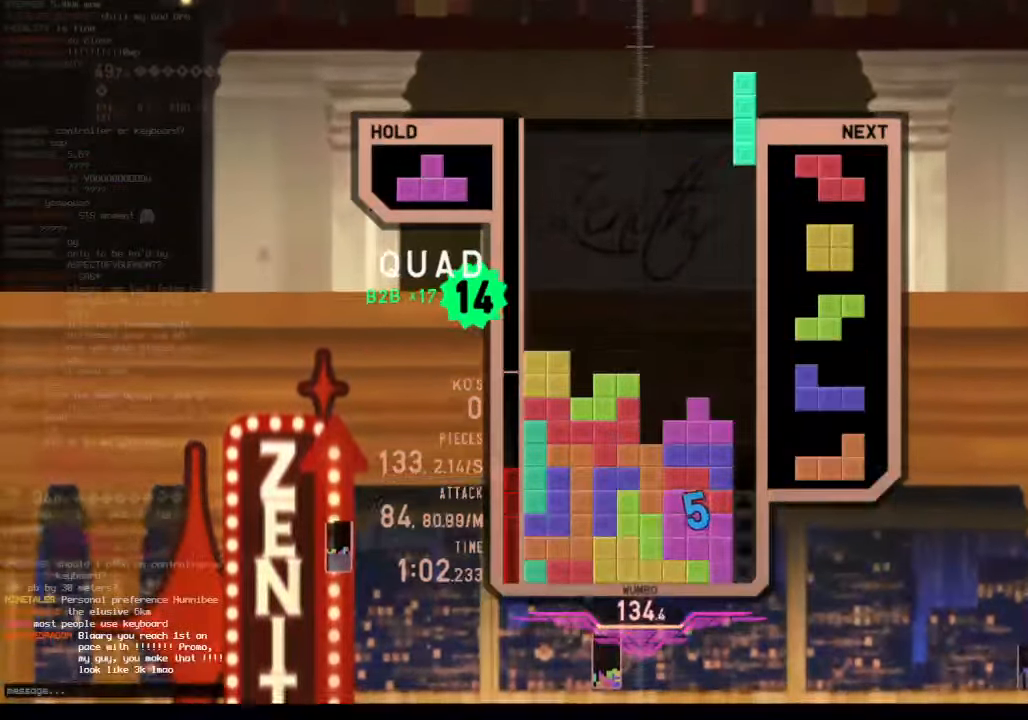
{"keys": ["c", "right"], "events": [[100, "down", "down"], [100, "right", "up"], [100, "x", "up"], [167, "down", "up"], [167, "x", "down"], [234, "right", "down"], [300, "down", "down"], [334, "right", "up"], [334, "x", "up"], [367, "down", "up"], [434, "c", "down"], [434, "right", "down"]]}
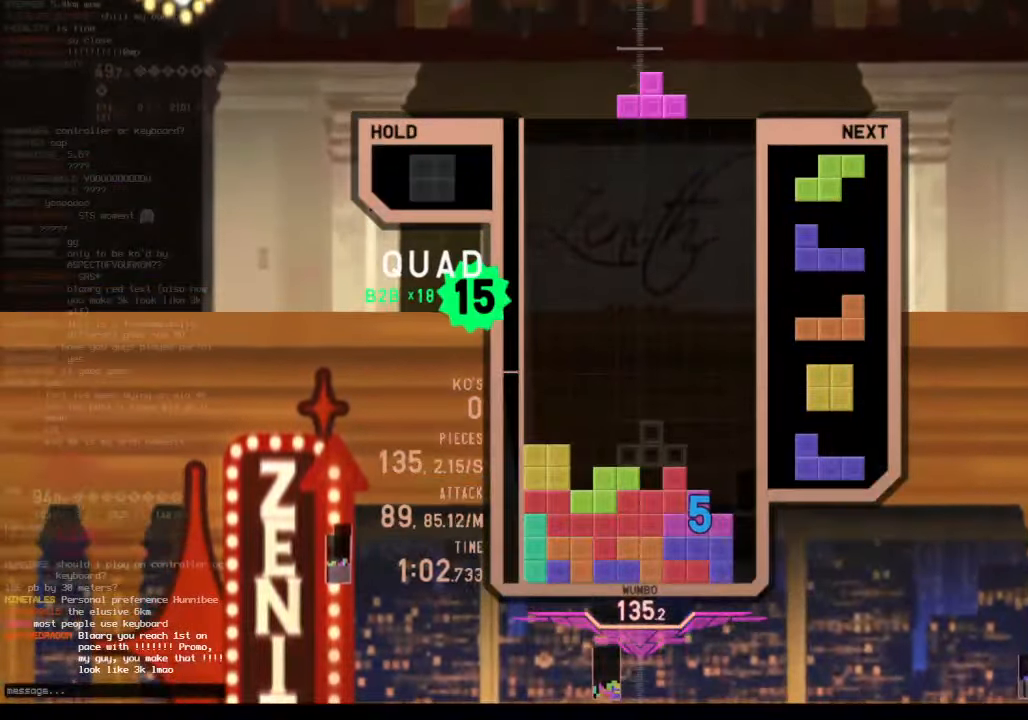
{"keys": [], "events": [[67, "c", "up"], [100, "right", "up"], [167, "z", "down"], [200, "down", "down"], [267, "z", "up"], [300, "down", "up"], [300, "x", "down"], [434, "x", "up"]]}
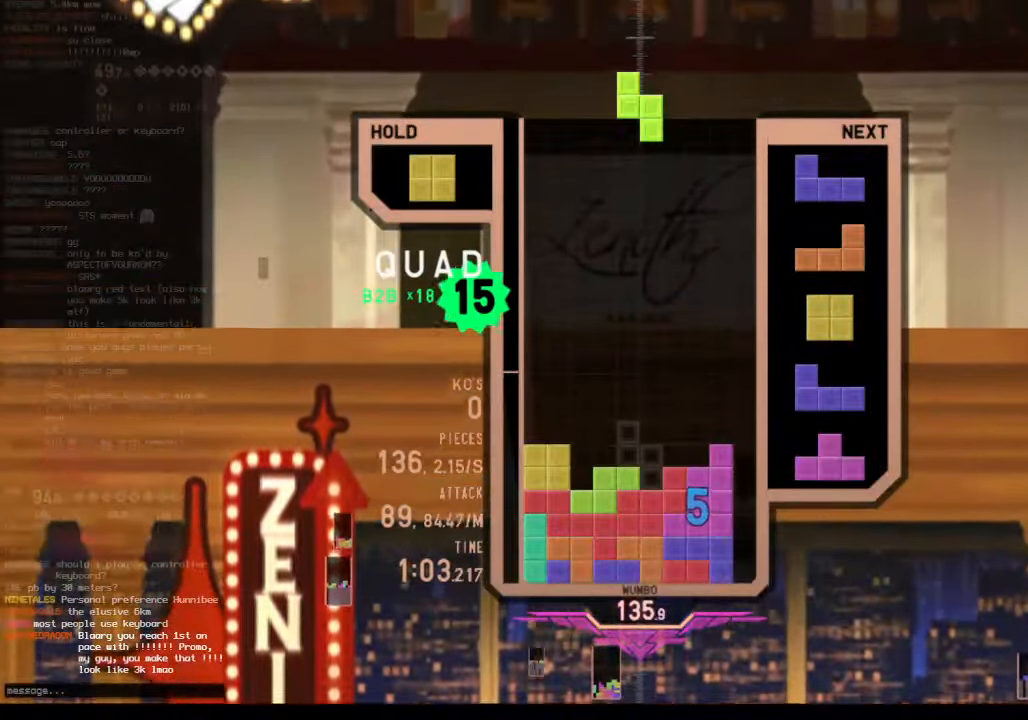
{"keys": ["left", "x"], "events": [[300, "down", "down"], [400, "down", "up"], [467, "x", "down"], [500, "left", "down"]]}
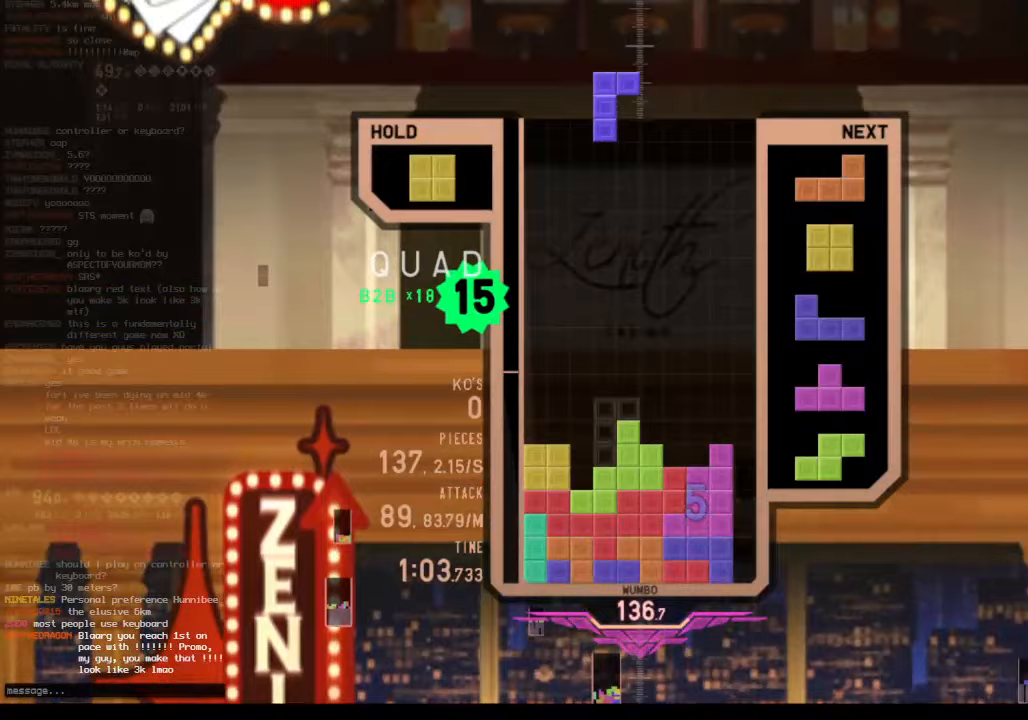
{"keys": ["c", "right"], "events": [[67, "down", "down"], [67, "x", "up"], [133, "down", "up"], [200, "z", "down"], [233, "left", "up"], [233, "right", "down"], [300, "down", "down"], [300, "z", "up"], [333, "right", "up"], [367, "down", "up"], [433, "c", "down"], [433, "right", "down"]]}
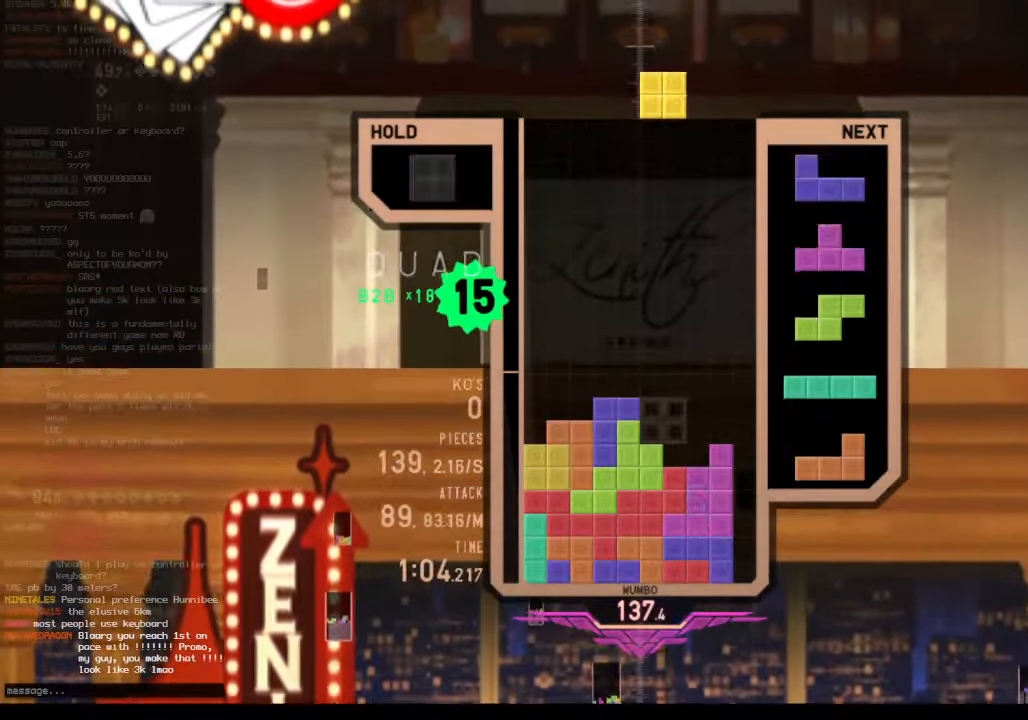
{"keys": ["left", "x"], "events": [[33, "c", "up"], [33, "right", "up"], [133, "down", "down"], [133, "right", "down"], [267, "down", "up"], [267, "shift", "down"], [300, "right", "up"], [367, "down", "down"], [367, "left", "down"], [367, "shift", "up"], [500, "down", "up"], [500, "x", "down"]]}
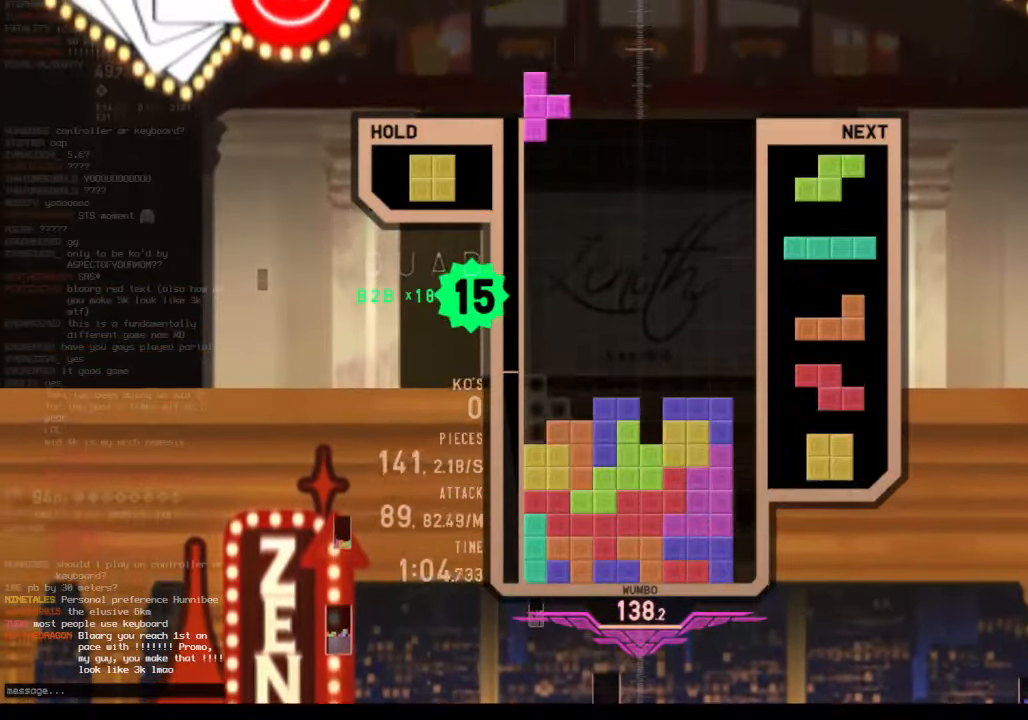
{"keys": [], "events": [[100, "down", "down"], [100, "x", "up"], [167, "down", "up"], [233, "left", "up"], [233, "x", "down"], [267, "down", "down"], [333, "right", "down"], [333, "x", "up"], [400, "c", "down"], [400, "down", "up"], [500, "c", "up"], [500, "right", "up"]]}
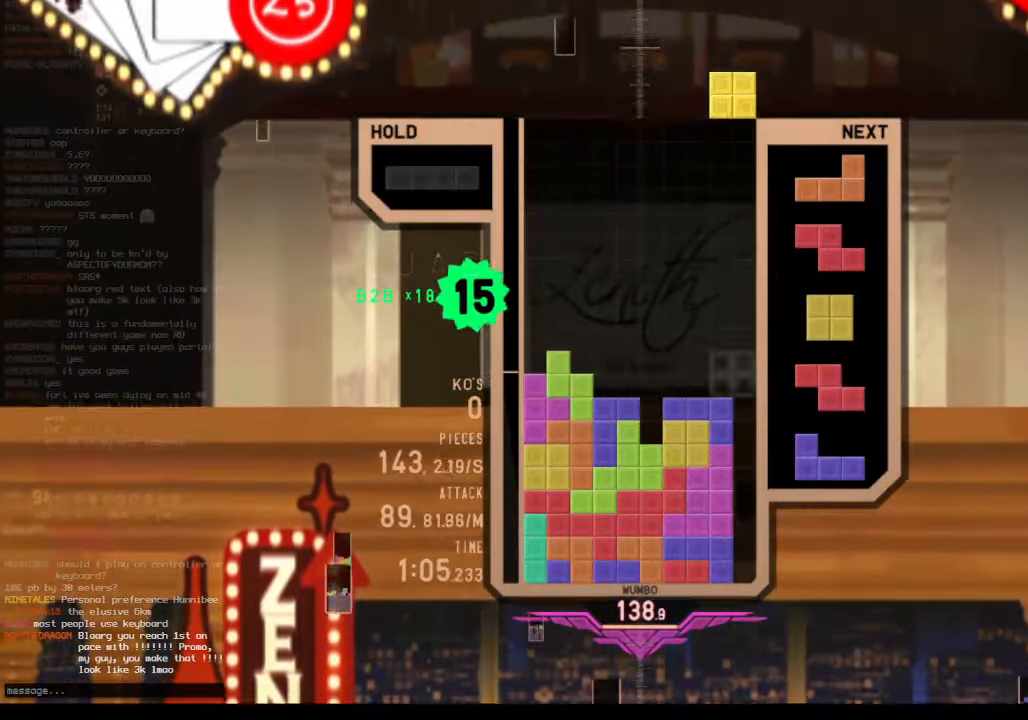
{"keys": ["left"], "events": [[67, "left", "down"], [100, "down", "down"], [100, "left", "up"], [133, "down", "up"], [200, "z", "down"], [233, "right", "down"], [300, "down", "down"], [300, "right", "up"], [333, "z", "up"], [367, "left", "down"], [433, "down", "up"]]}
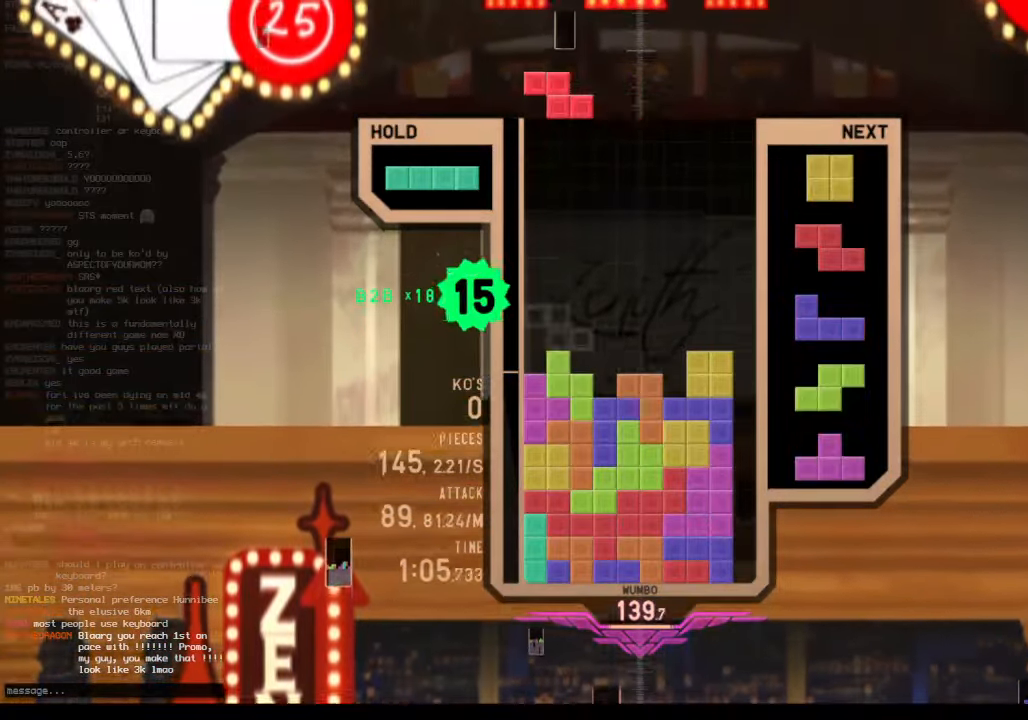
{"keys": ["x"], "events": [[33, "z", "down"], [67, "left", "up"], [100, "down", "down"], [100, "z", "up"], [200, "down", "up"], [267, "down", "down"], [367, "down", "up"], [367, "right", "down"], [400, "c", "down"], [433, "x", "down"], [500, "c", "up"], [500, "right", "up"]]}
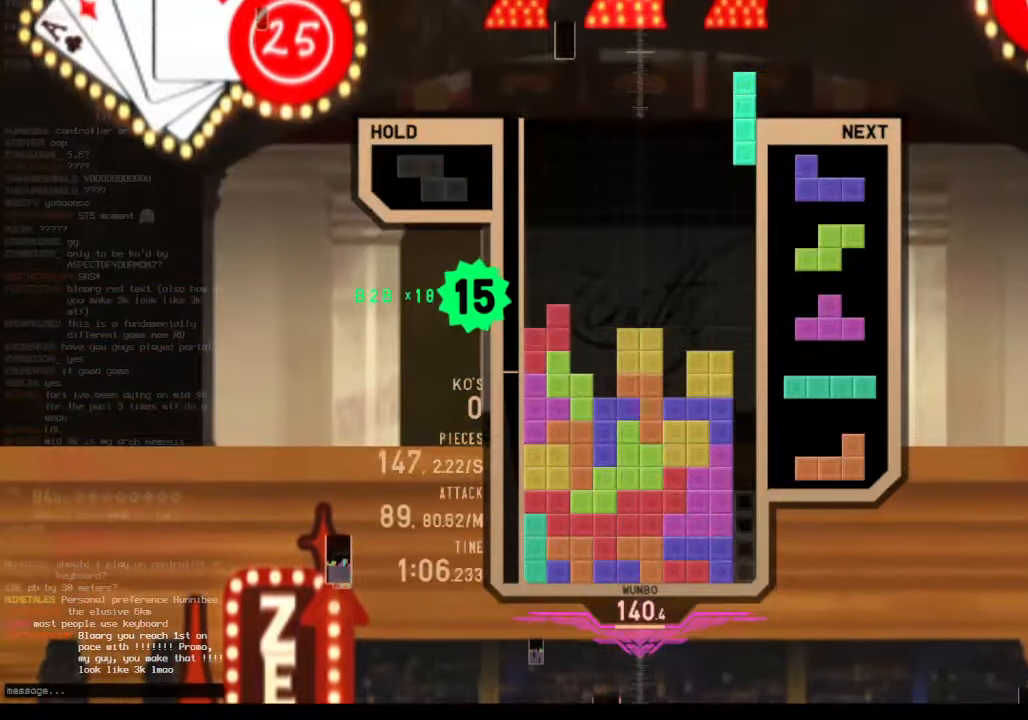
{"keys": ["z"], "events": [[33, "down", "down"], [33, "x", "up"], [133, "down", "up"], [167, "right", "down"], [167, "x", "down"], [267, "right", "up"], [267, "x", "up"], [333, "right", "down"], [400, "down", "down"], [400, "right", "up"], [500, "down", "up"], [500, "z", "down"]]}
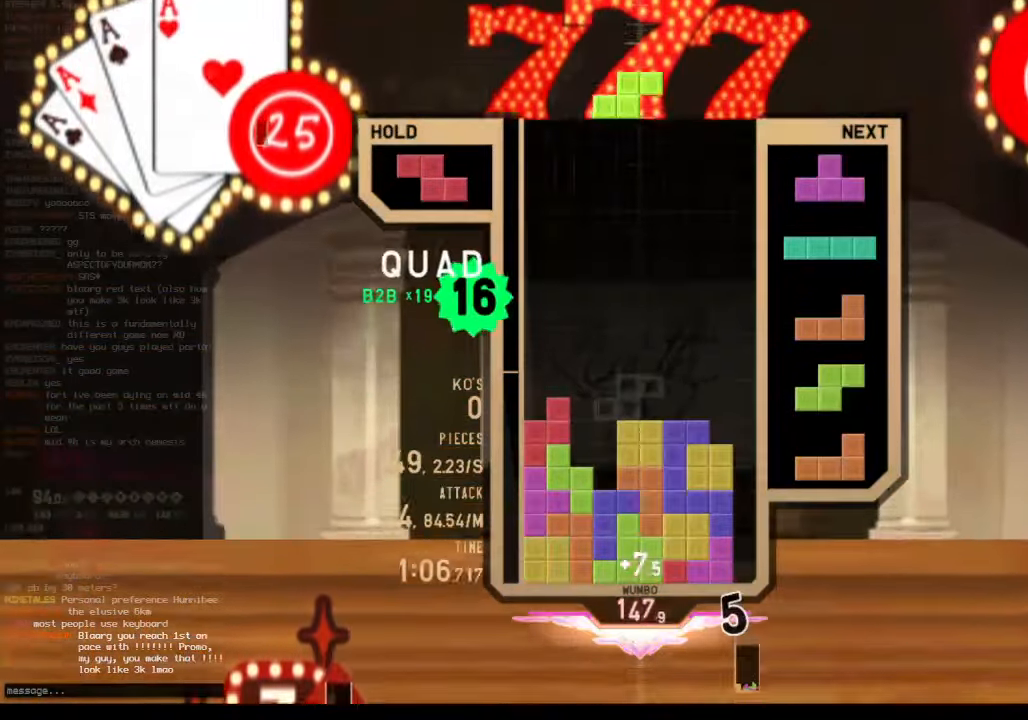
{"keys": ["c", "left"], "events": [[67, "left", "down"], [100, "down", "down"], [100, "z", "up"], [133, "left", "up"], [167, "down", "up"], [167, "shift", "down"], [300, "left", "down"], [333, "down", "down"], [333, "shift", "up"], [433, "down", "up"], [467, "c", "down"], [467, "left", "up"], [500, "left", "down"]]}
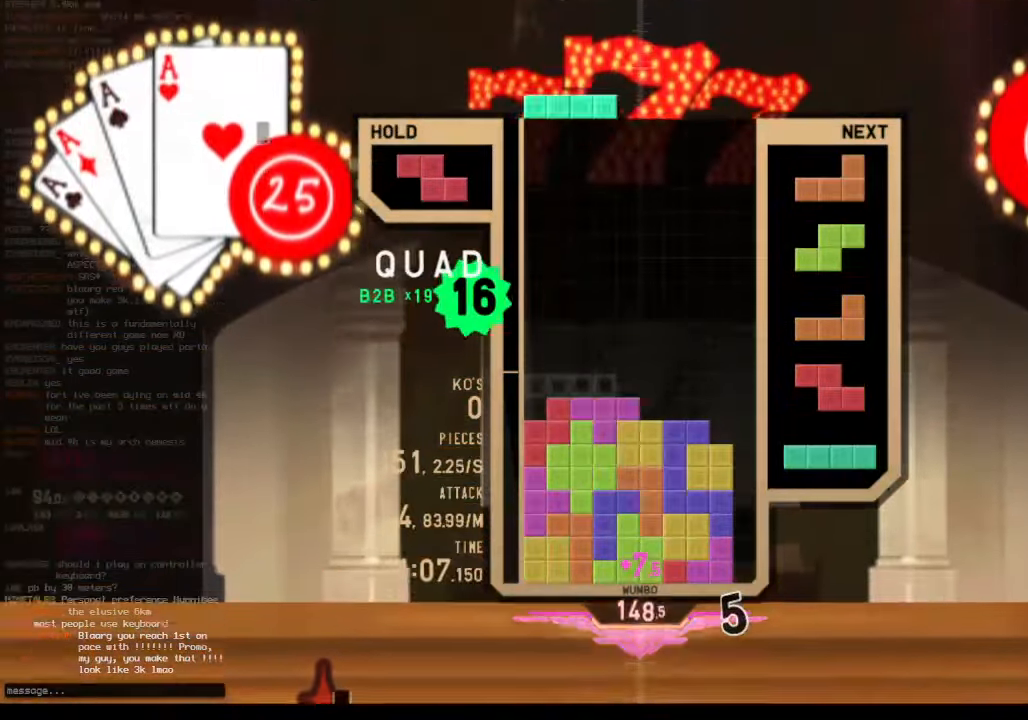
{"keys": ["right", "x"], "events": [[100, "c", "up"], [167, "z", "down"], [200, "left", "up"], [267, "down", "down"], [300, "z", "up"], [333, "c", "down"], [333, "right", "down"], [400, "down", "up"], [433, "x", "down"], [500, "c", "up"]]}
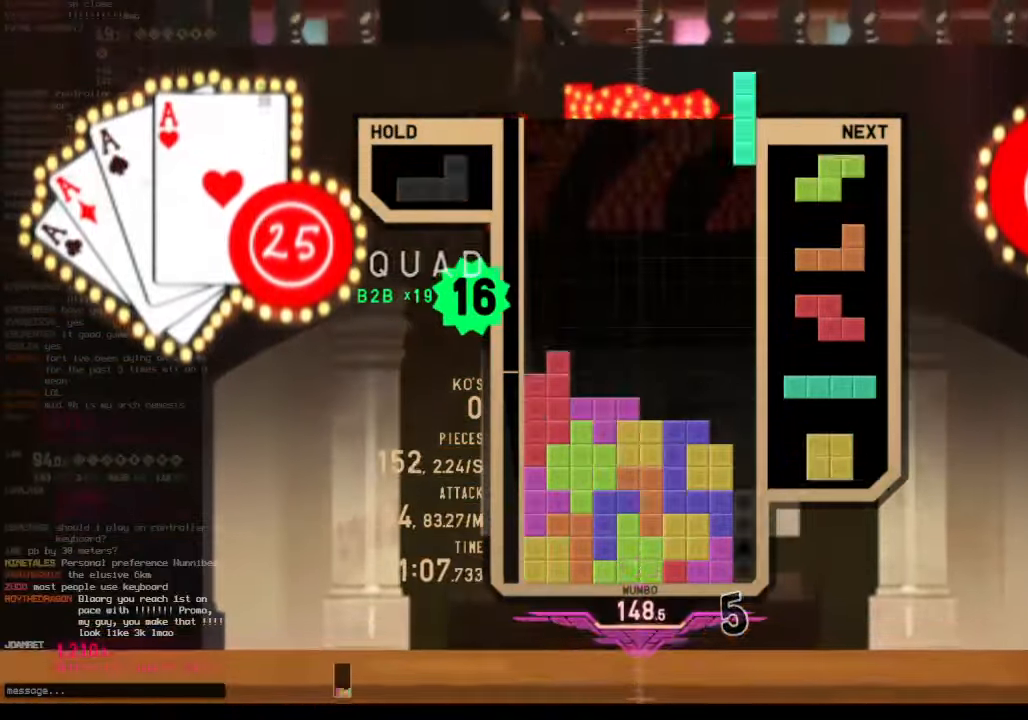
{"keys": ["down"], "events": [[33, "down", "down"], [33, "x", "up"], [133, "down", "up"], [167, "right", "up"], [233, "z", "down"], [267, "down", "down"], [333, "down", "up"], [333, "z", "up"], [367, "x", "down"], [400, "right", "down"], [467, "down", "down"], [467, "right", "up"], [467, "x", "up"]]}
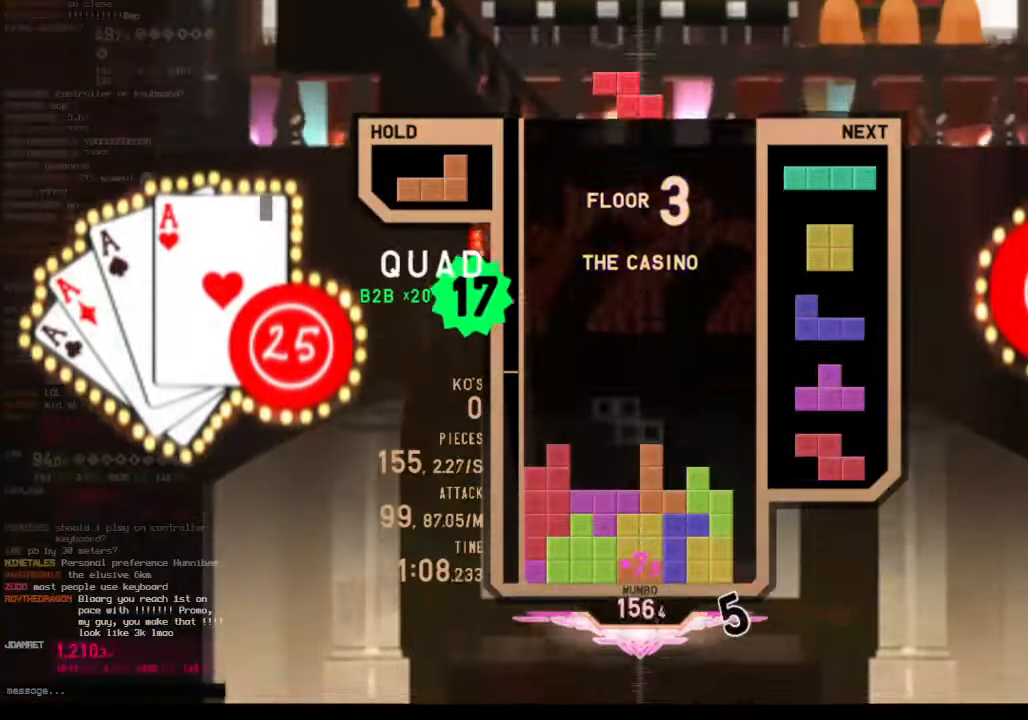
{"keys": ["down"], "events": [[67, "down", "up"], [100, "c", "down"], [200, "right", "down"], [233, "c", "up"], [233, "z", "down"], [300, "right", "up"], [367, "right", "down"], [367, "z", "up"], [433, "down", "down"], [433, "right", "up"]]}
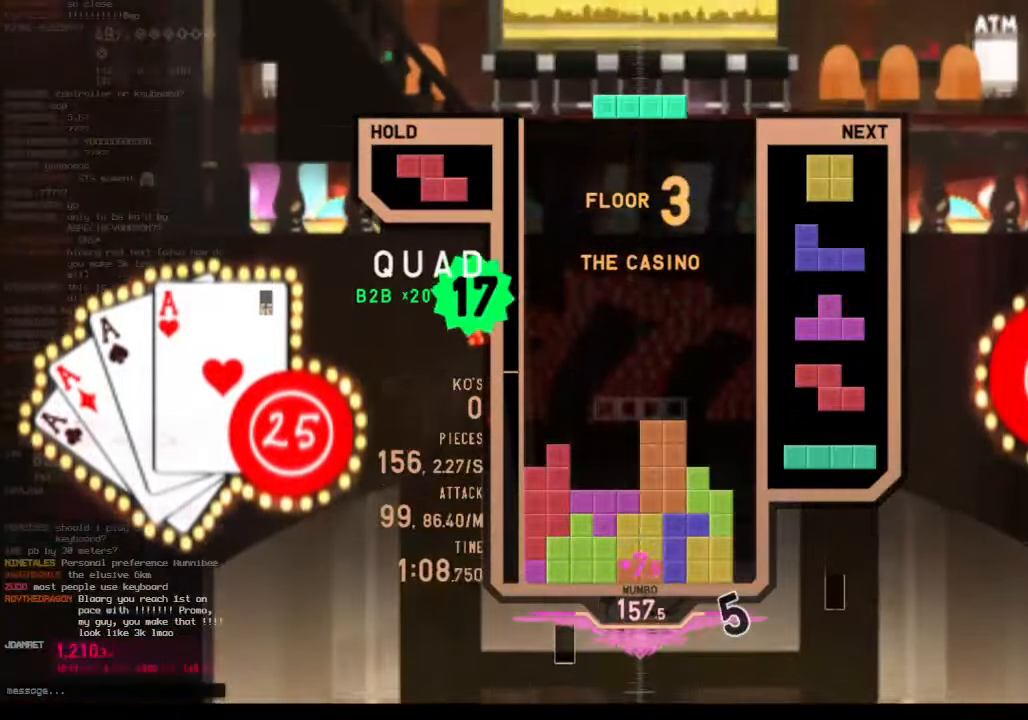
{"keys": [], "events": [[67, "down", "up"], [267, "c", "down"], [267, "left", "down"], [300, "z", "down"], [366, "c", "up"], [400, "down", "down"], [400, "left", "up"], [433, "z", "up"], [500, "down", "up"]]}
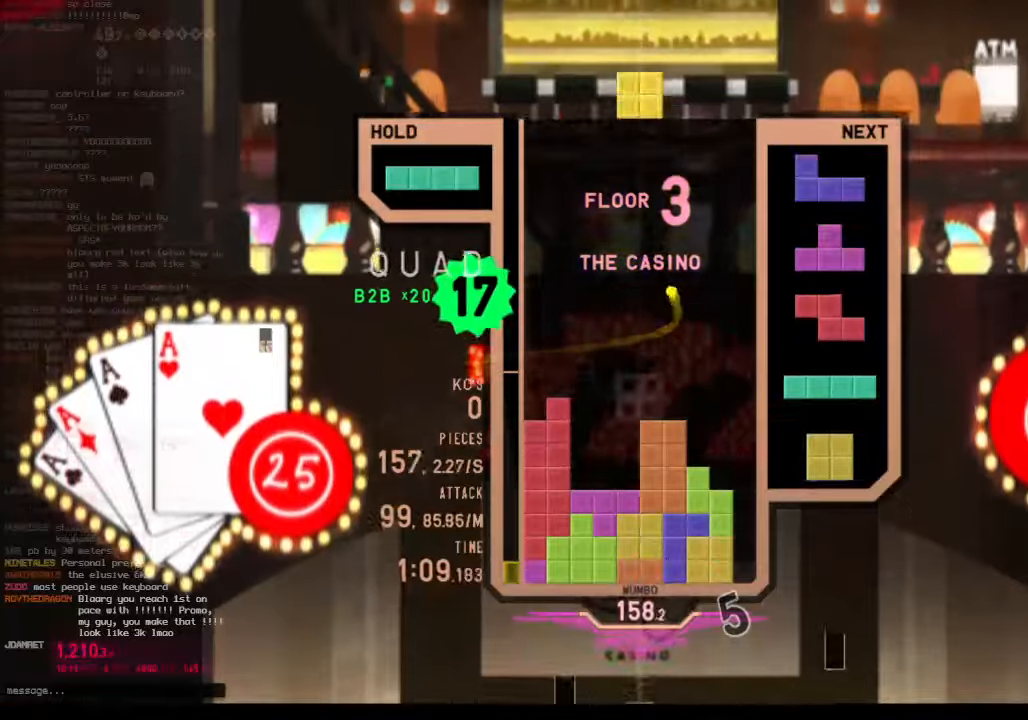
{"keys": [], "events": [[33, "left", "down"], [100, "down", "down"], [166, "down", "up"], [266, "left", "up"], [266, "right", "down"], [266, "x", "down"], [333, "down", "down"], [366, "x", "up"], [466, "down", "up"], [500, "right", "up"]]}
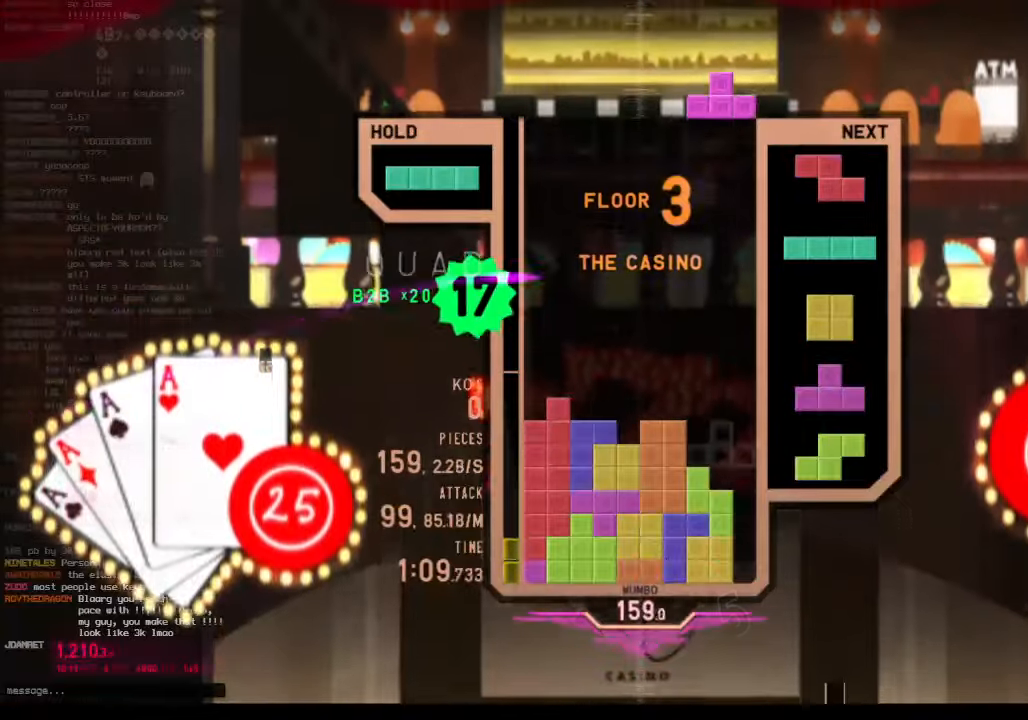
{"keys": ["c", "right"], "events": [[66, "z", "down"], [100, "down", "down"], [100, "right", "down"], [133, "z", "up"], [200, "c", "down"], [200, "down", "up"], [300, "right", "up"], [300, "x", "down"], [333, "c", "up"], [366, "down", "down"], [366, "x", "up"], [433, "left", "down"], [466, "c", "down"], [466, "down", "up"], [500, "left", "up"], [500, "right", "down"]]}
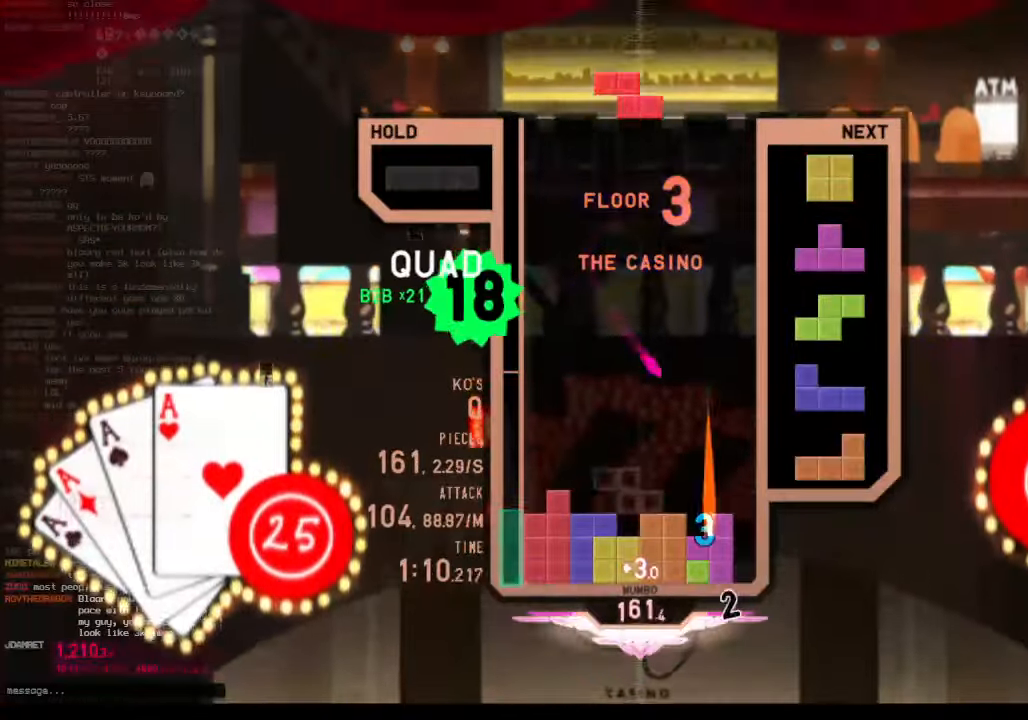
{"keys": ["right"], "events": [[66, "c", "up"], [200, "right", "up"], [266, "z", "down"], [300, "down", "down"], [400, "down", "up"], [400, "z", "up"], [500, "right", "down"]]}
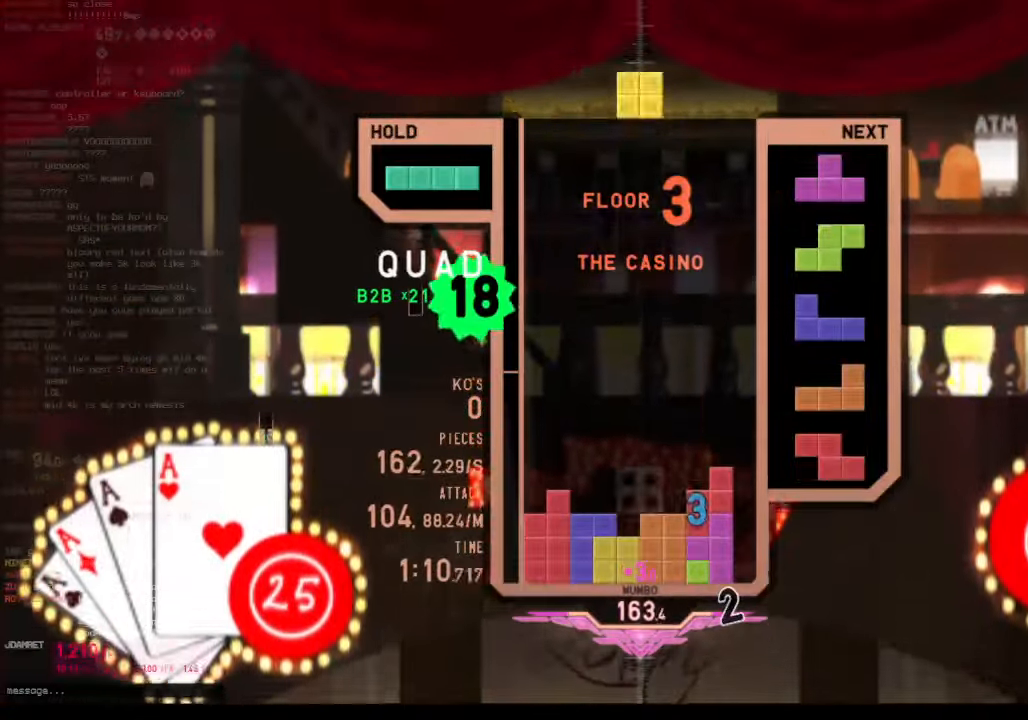
{"keys": ["down"], "events": [[66, "down", "down"], [66, "right", "up"], [233, "down", "up"], [266, "left", "down"], [300, "x", "down"], [400, "left", "up"], [400, "x", "up"], [466, "down", "down"]]}
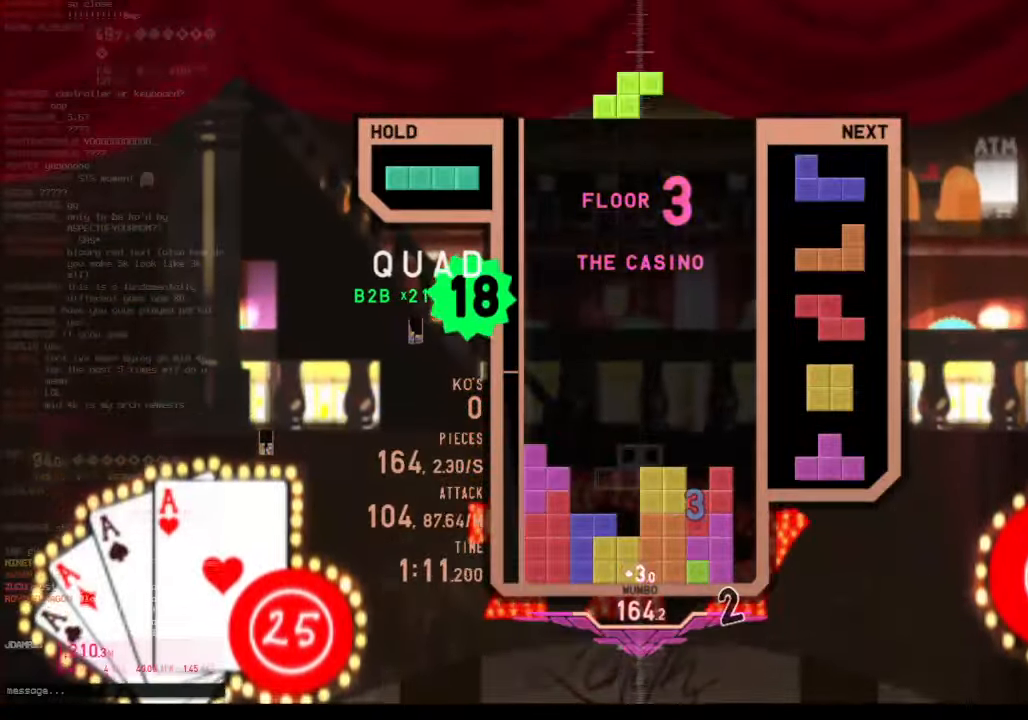
{"keys": [], "events": [[66, "down", "up"], [66, "z", "down"], [100, "down", "down"], [133, "left", "down"], [133, "z", "up"], [200, "down", "up"], [333, "left", "up"], [333, "right", "down"], [333, "x", "down"], [433, "down", "down"], [433, "right", "up"], [433, "x", "up"], [466, "down", "up"]]}
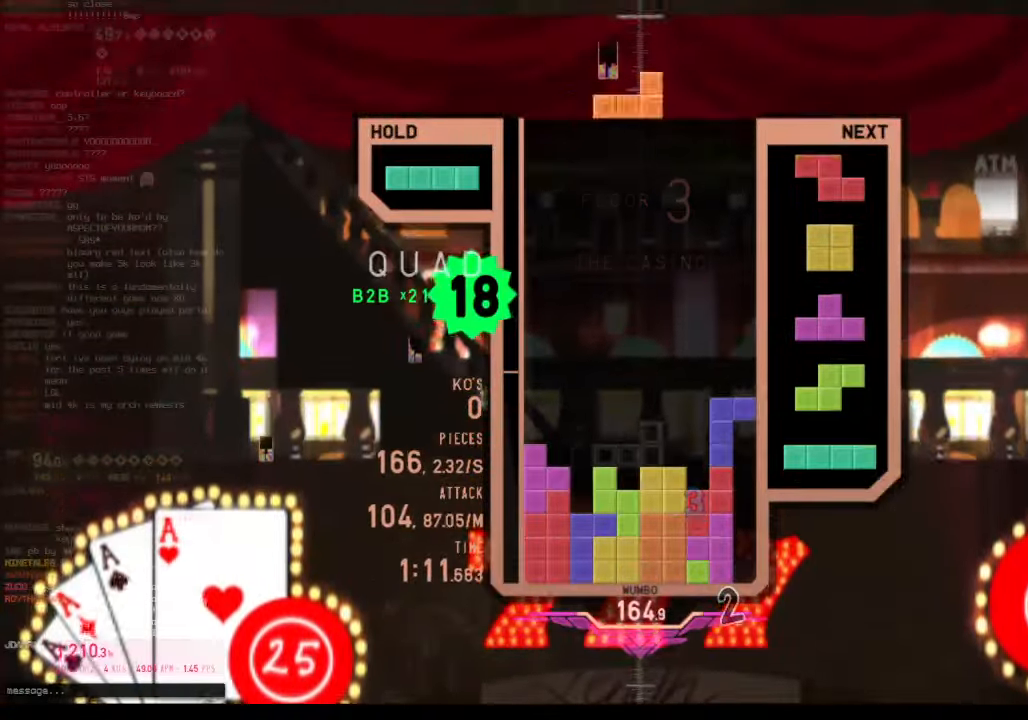
{"keys": [], "events": [[66, "right", "down"], [66, "shift", "down"], [100, "down", "down"], [100, "shift", "up"], [200, "down", "up"], [200, "right", "up"]]}
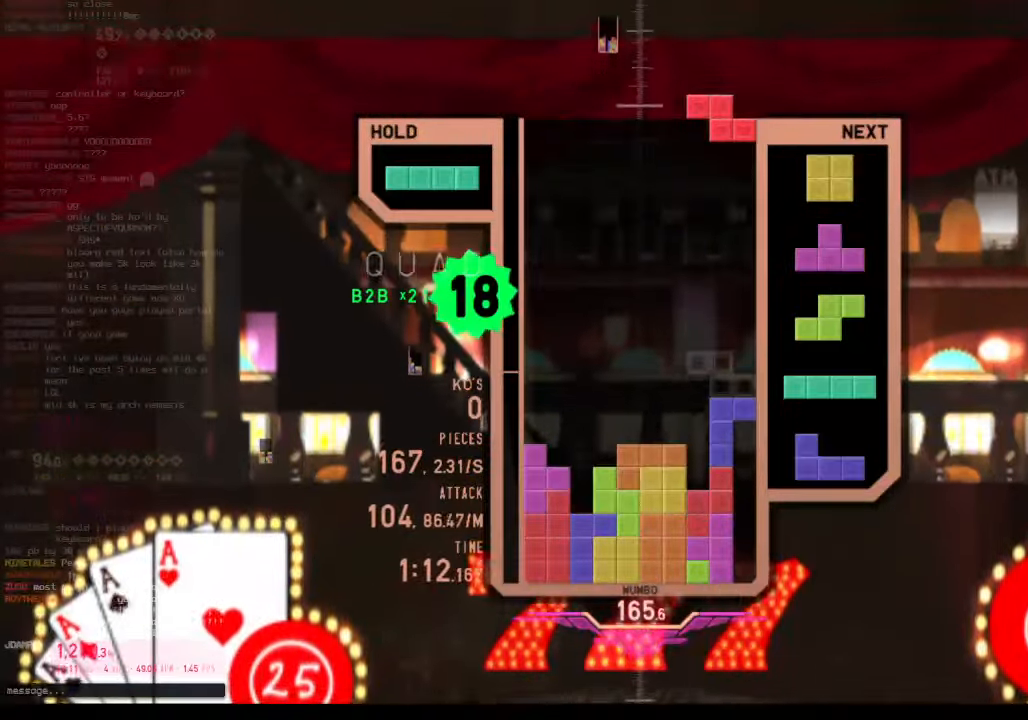
{"keys": ["down", "z"], "events": [[133, "c", "down"], [166, "right", "down"], [266, "c", "up"], [366, "right", "up"], [366, "z", "down"], [500, "down", "down"]]}
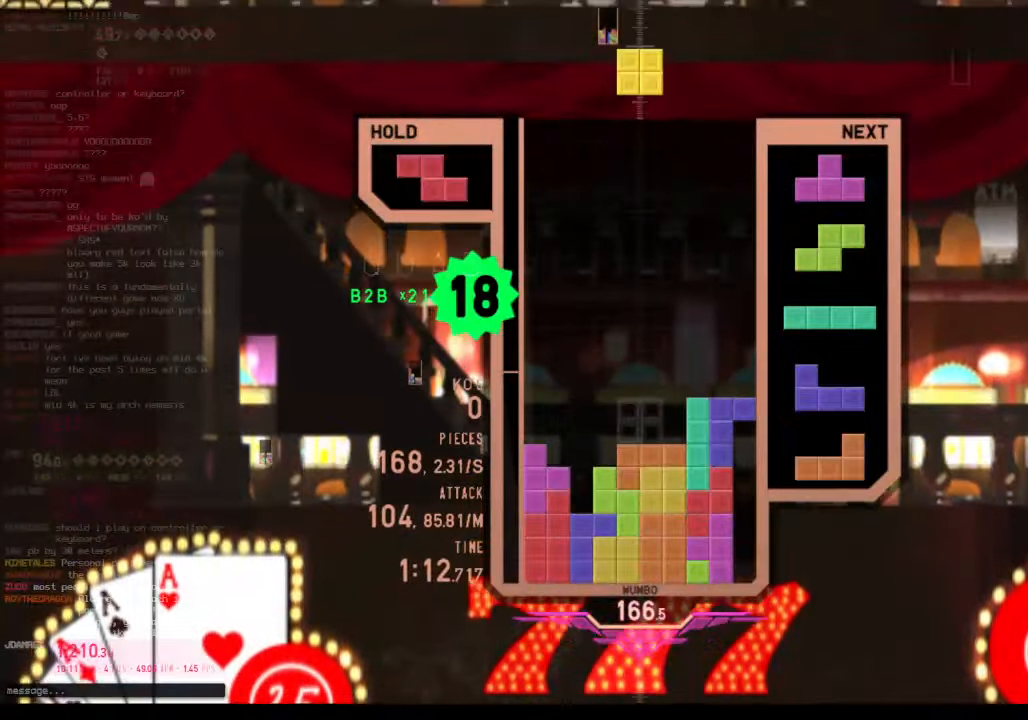
{"keys": ["right"], "events": [[66, "down", "up"], [66, "z", "up"], [466, "right", "down"]]}
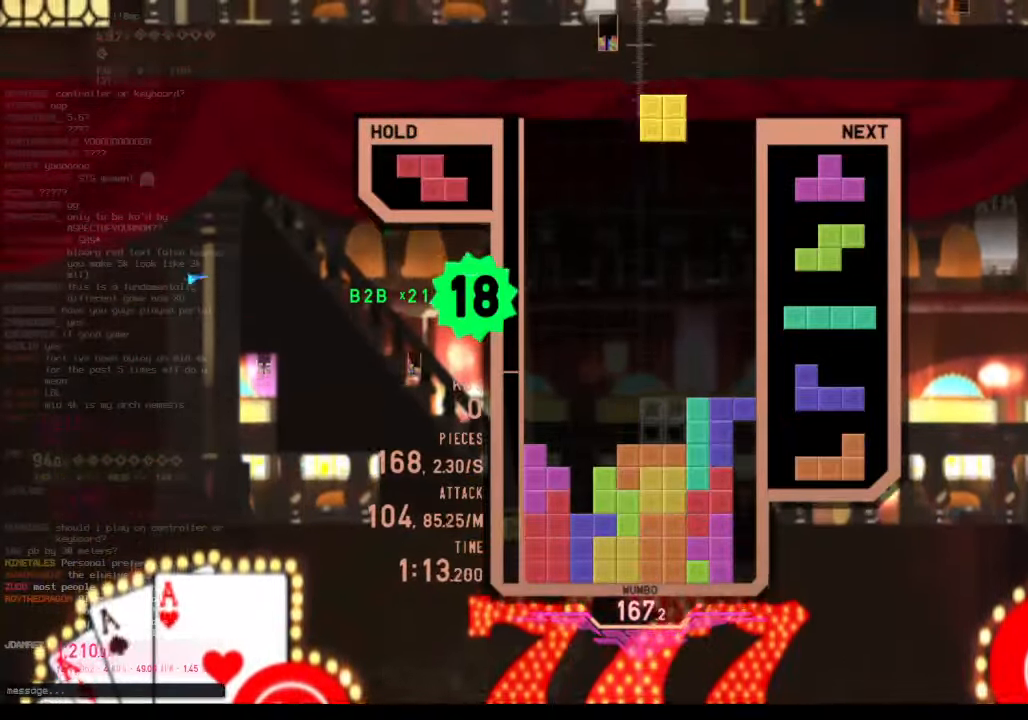
{"keys": ["down", "left"], "events": [[33, "right", "up"], [166, "down", "down"], [200, "c", "down"], [200, "down", "up"], [300, "z", "down"], [366, "c", "up"], [400, "down", "down"], [400, "z", "up"], [466, "left", "down"]]}
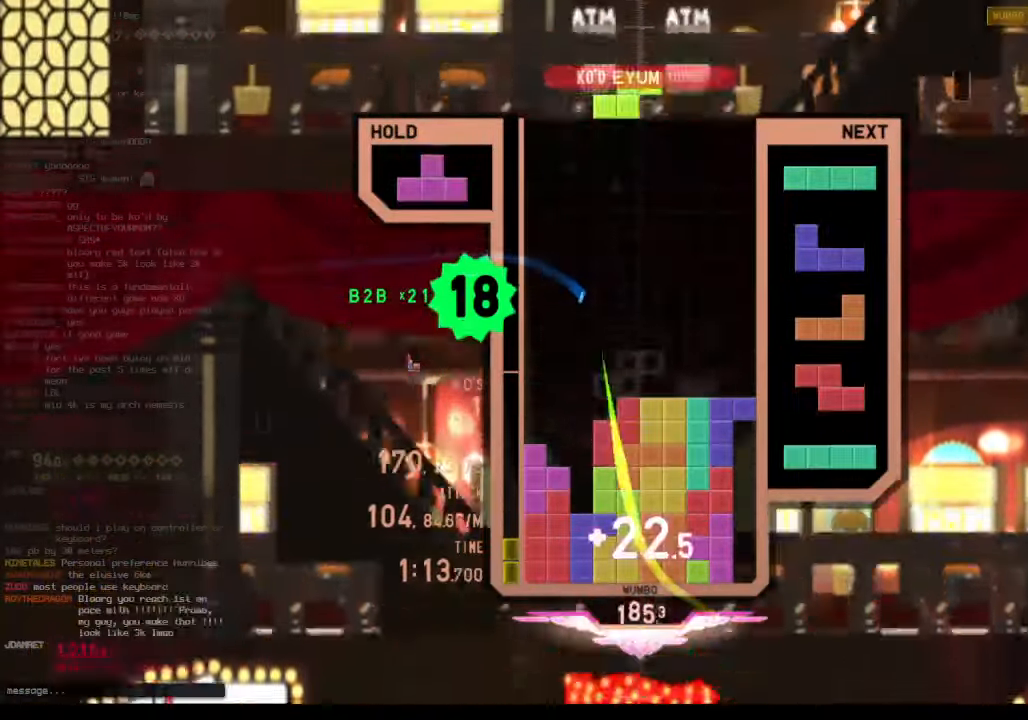
{"keys": ["left"], "events": [[33, "down", "up"], [33, "z", "down"], [133, "left", "up"], [166, "down", "down"], [166, "z", "up"], [466, "down", "up"], [466, "left", "down"]]}